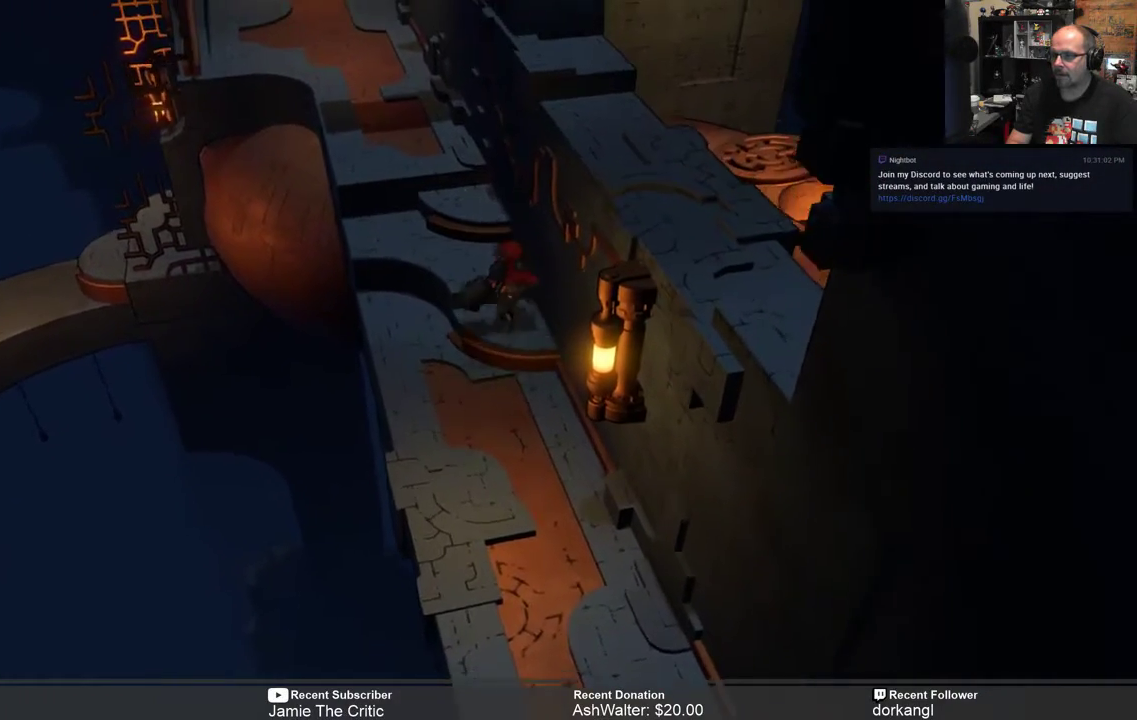
Gameplay with a controller (Xbox layout); each line is a JSON object with the inputs held at the frame after it. "events" lists button and stick changes between this image and that frame as [ms after this image, input, new state], when the widget could be followed in between. Not read: SHARE.
{"buttons": ["R2"], "left_stick": "up", "right_stick": "center", "events": []}
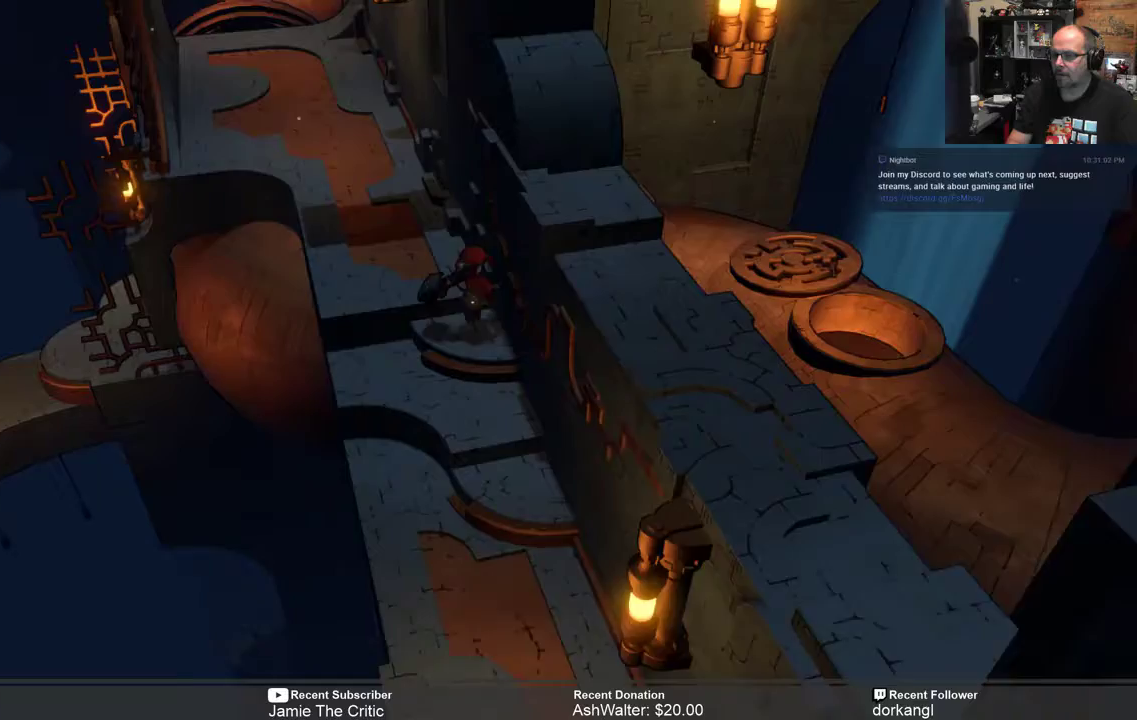
{"buttons": ["R2"], "left_stick": "up", "right_stick": "center", "events": []}
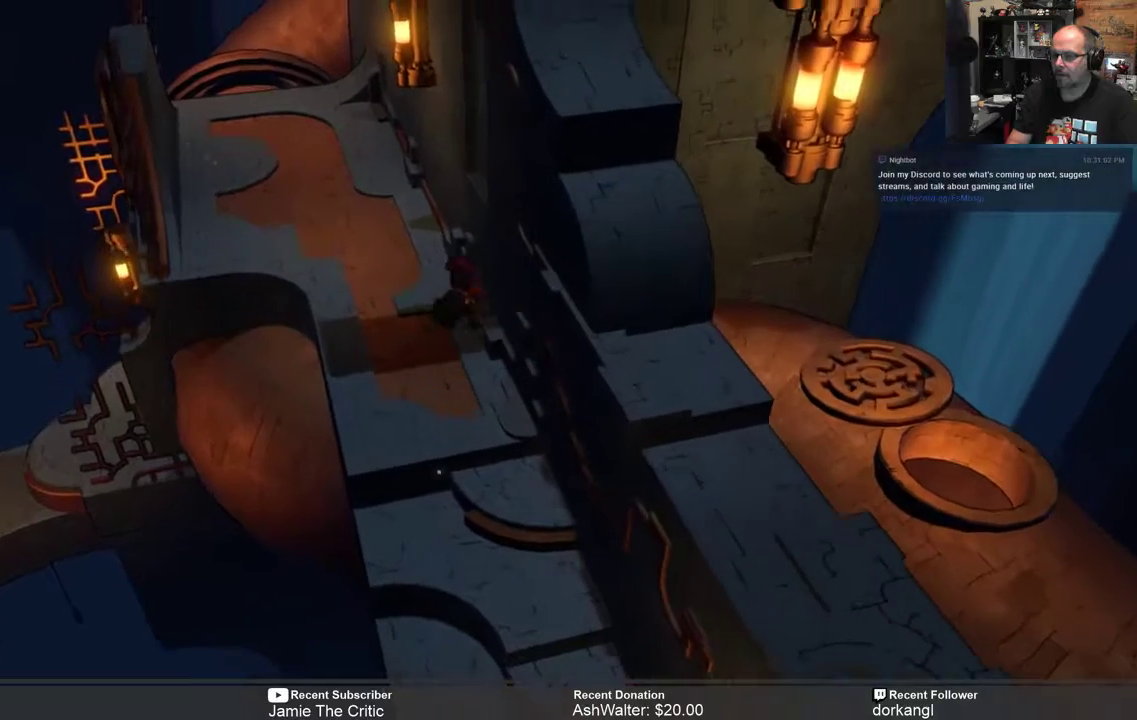
{"buttons": ["R2"], "left_stick": "up-left", "right_stick": "center", "events": [[417, "left_stick", "up-left"]]}
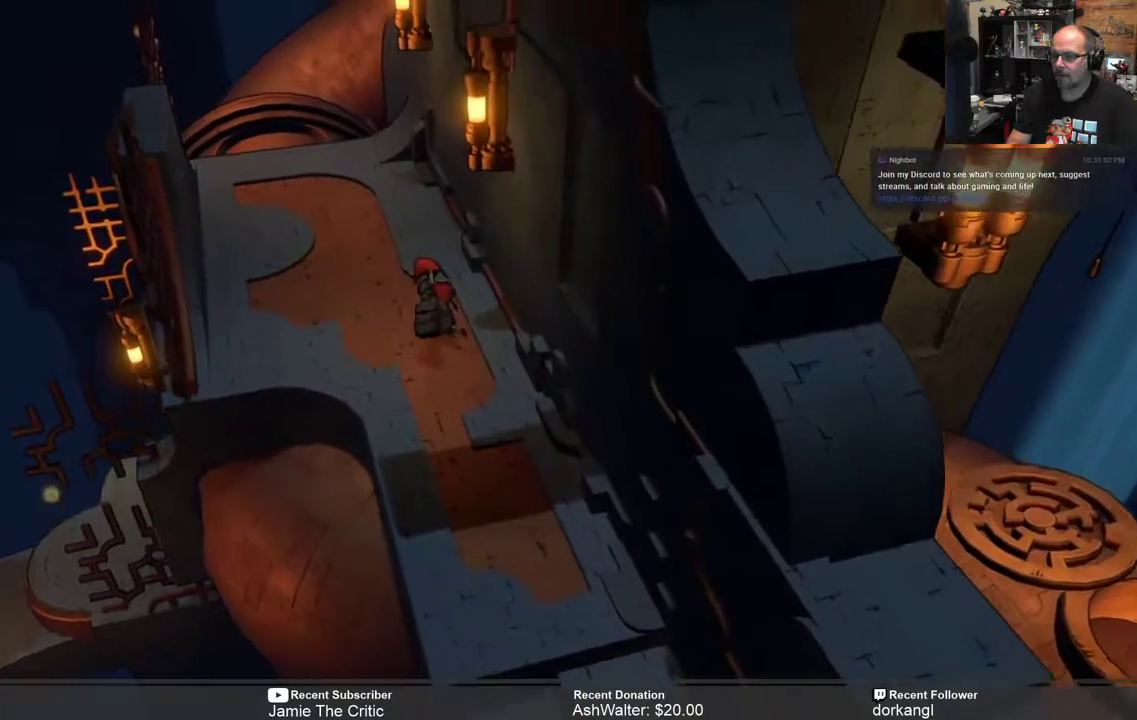
{"buttons": ["R2"], "left_stick": "left", "right_stick": "center", "events": [[333, "left_stick", "left"]]}
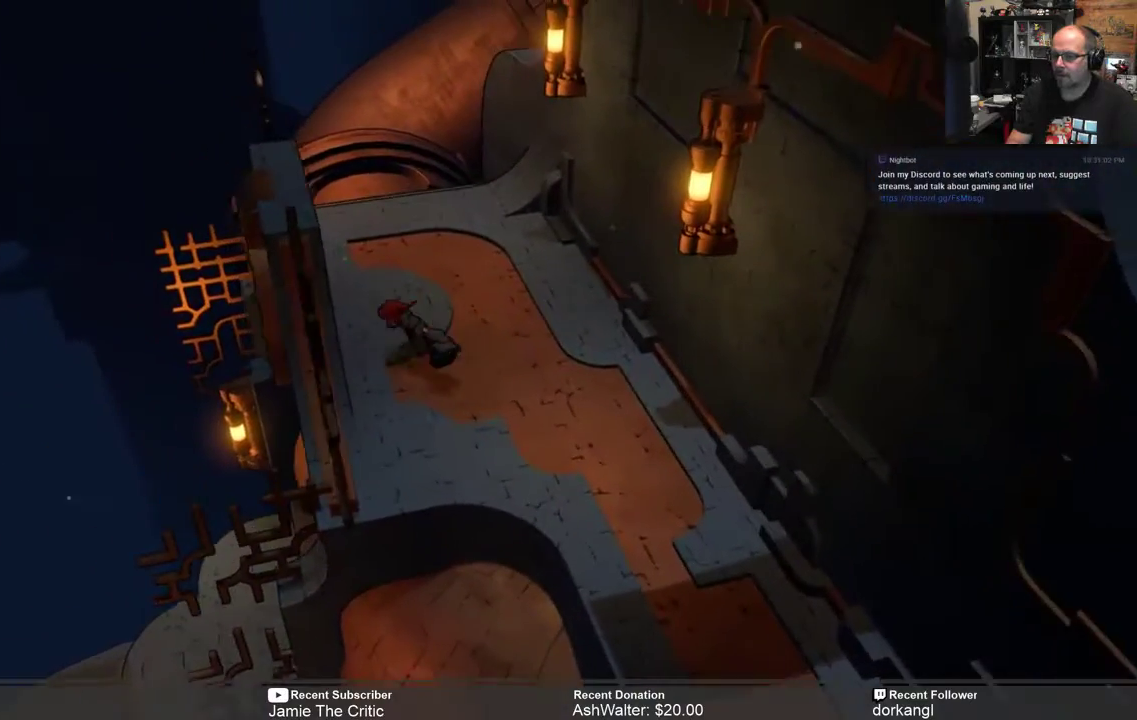
{"buttons": ["R2"], "left_stick": "down-left", "right_stick": "center", "events": [[283, "left_stick", "down-left"]]}
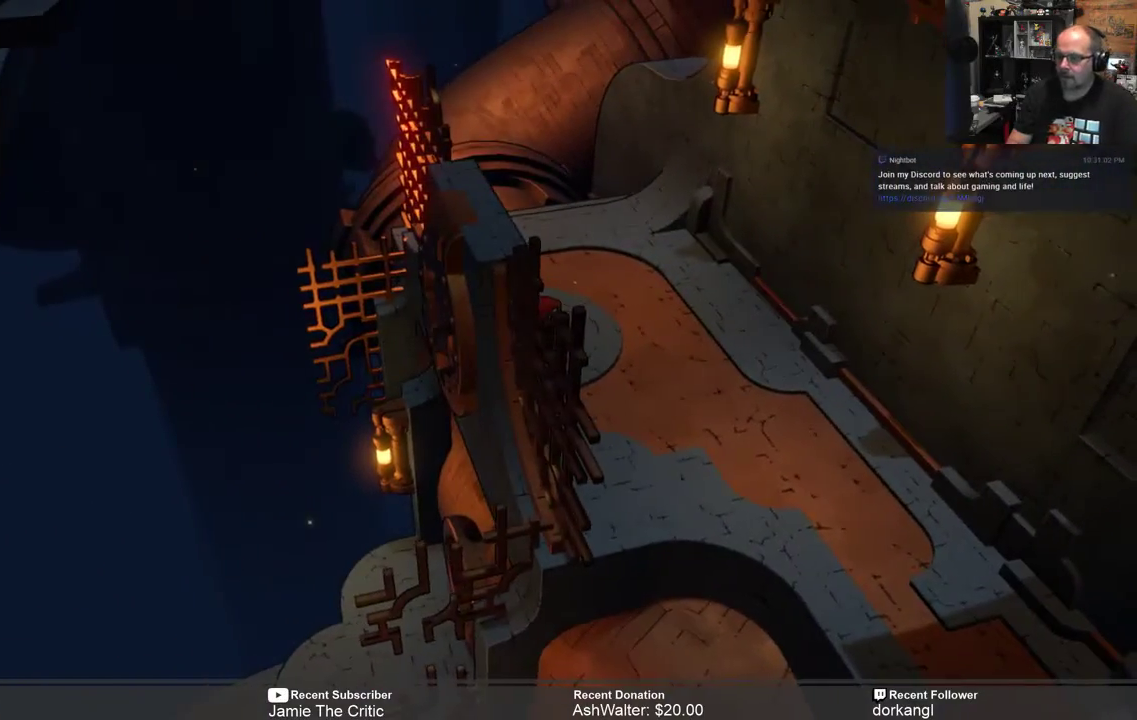
{"buttons": ["R2"], "left_stick": "up-left", "right_stick": "center", "events": [[267, "left_stick", "left"], [433, "left_stick", "up-left"]]}
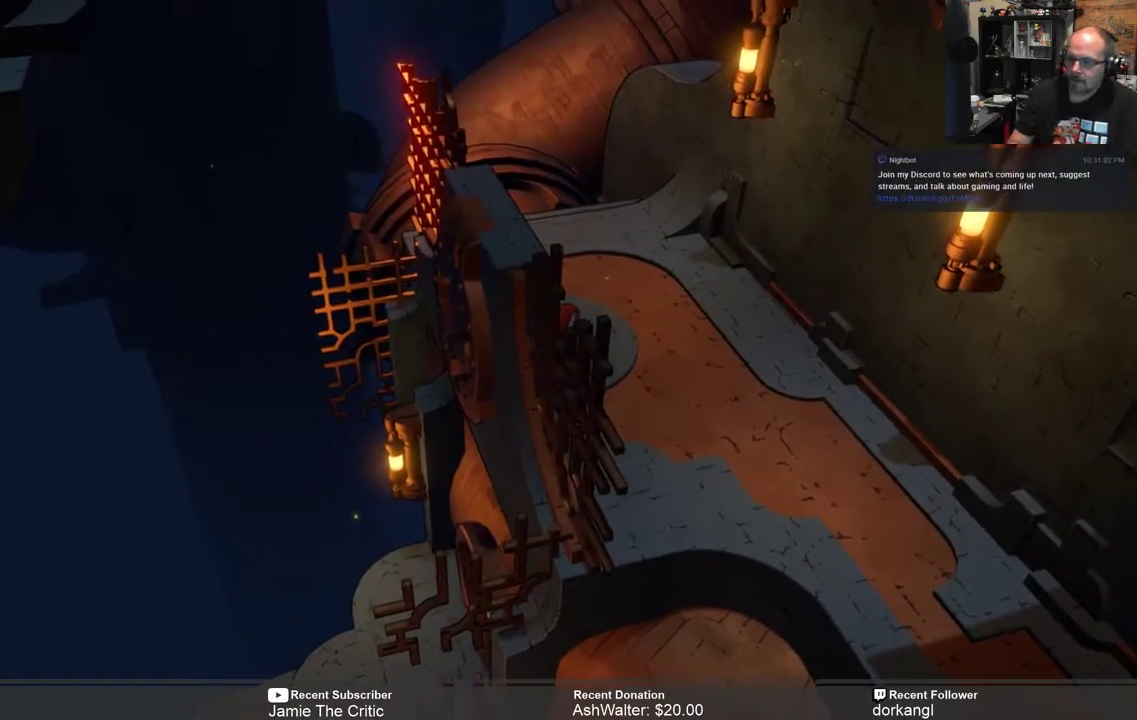
{"buttons": ["R2"], "left_stick": "up-left", "right_stick": "center", "events": [[233, "left_stick", "left"], [350, "left_stick", "up-left"]]}
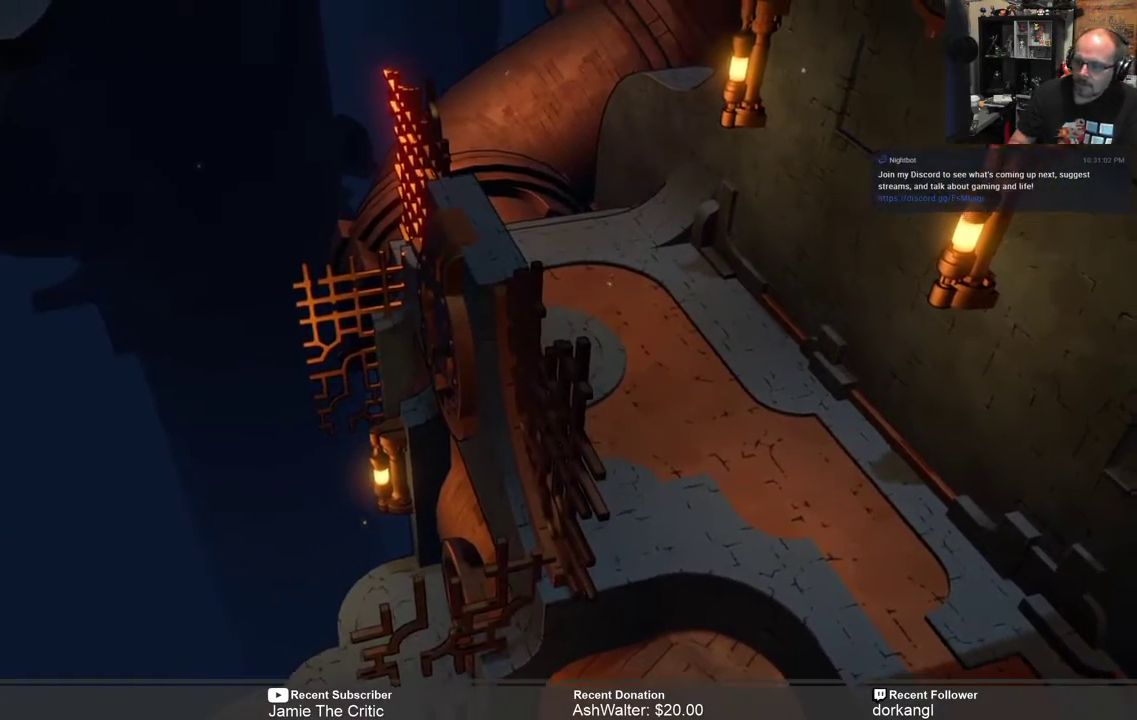
{"buttons": ["R2"], "left_stick": "down-left", "right_stick": "center", "events": [[100, "left_stick", "left"], [383, "left_stick", "down-left"]]}
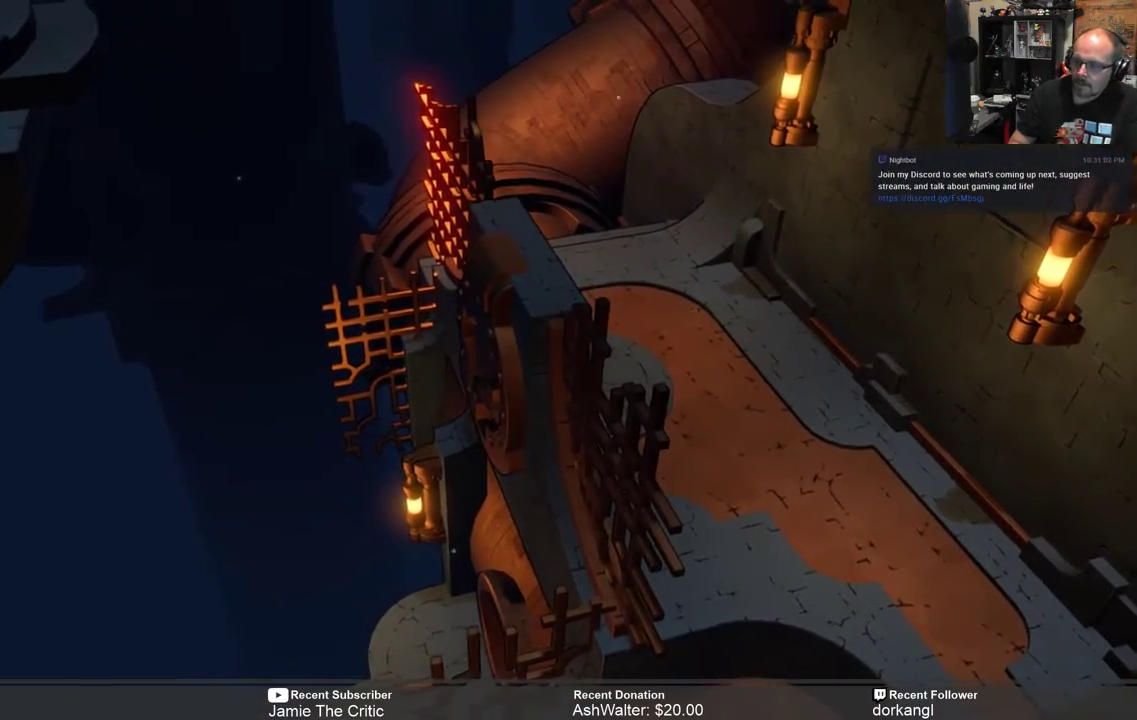
{"buttons": ["R2"], "left_stick": "down-left", "right_stick": "center", "events": []}
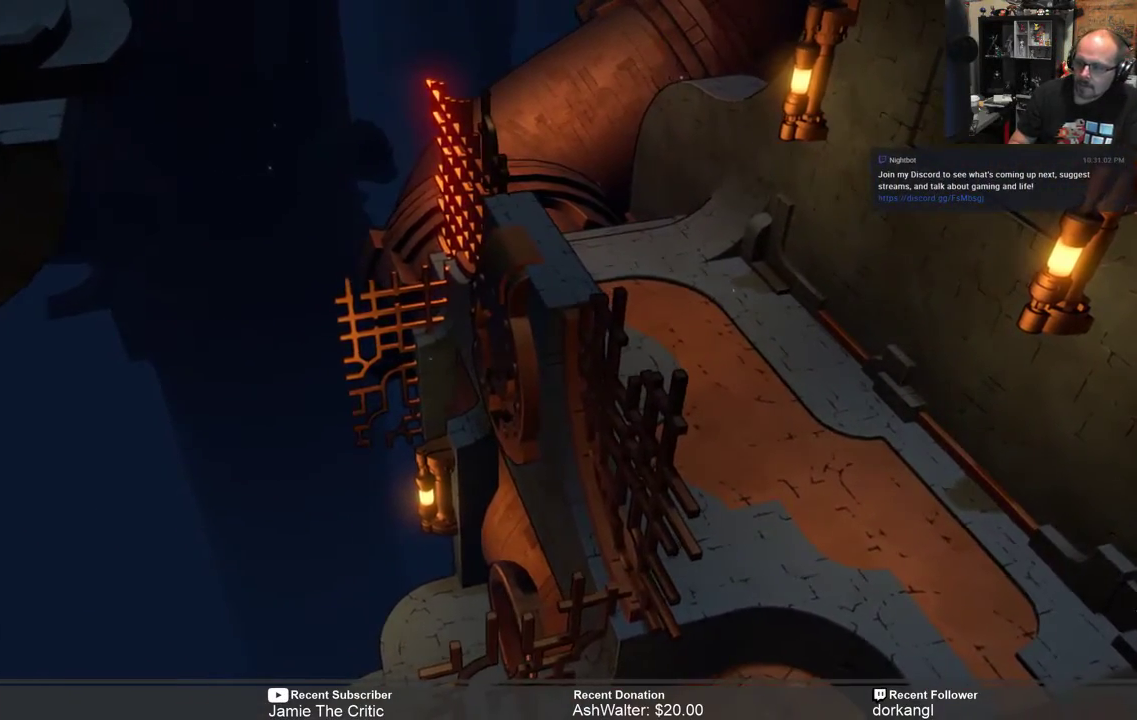
{"buttons": ["R2"], "left_stick": "right", "right_stick": "center", "events": [[367, "left_stick", "down-right"], [450, "left_stick", "right"]]}
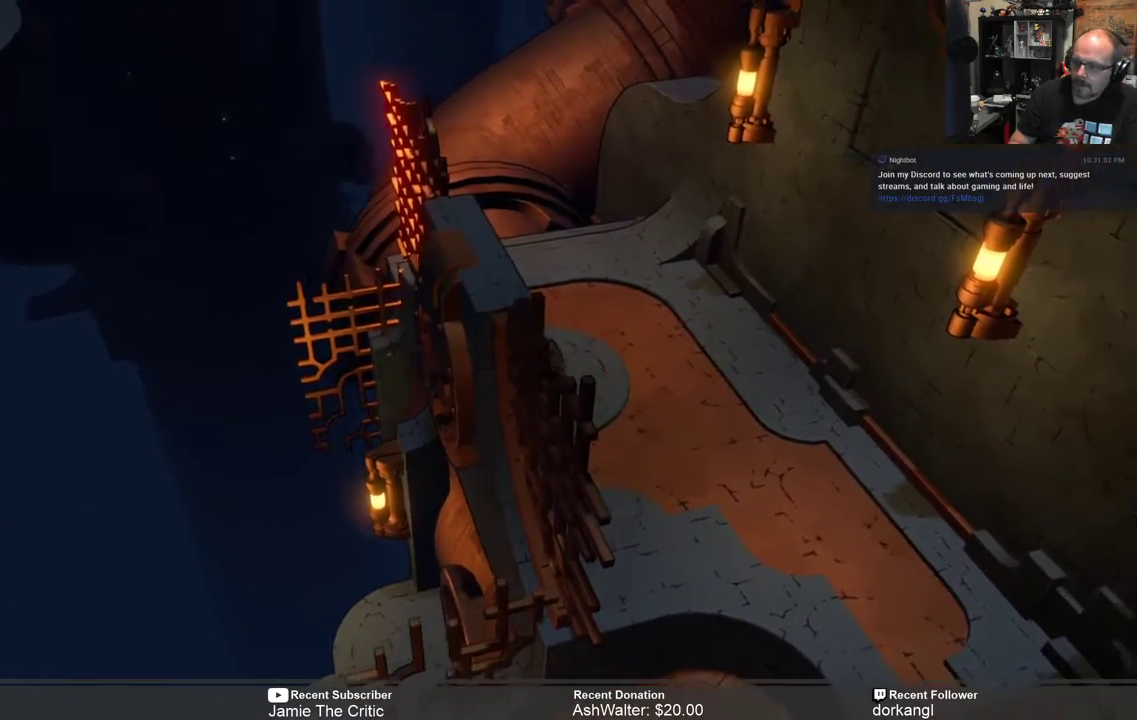
{"buttons": ["R2"], "left_stick": "right", "right_stick": "center", "events": []}
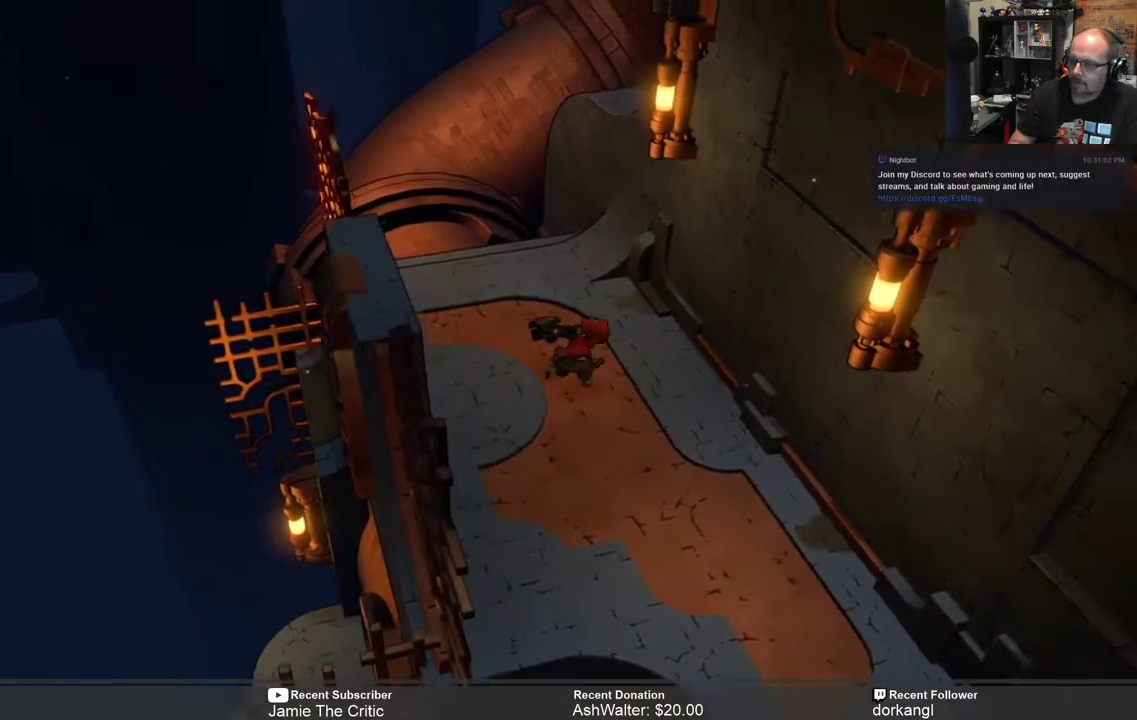
{"buttons": ["R2"], "left_stick": "down", "right_stick": "center", "events": [[200, "left_stick", "down"]]}
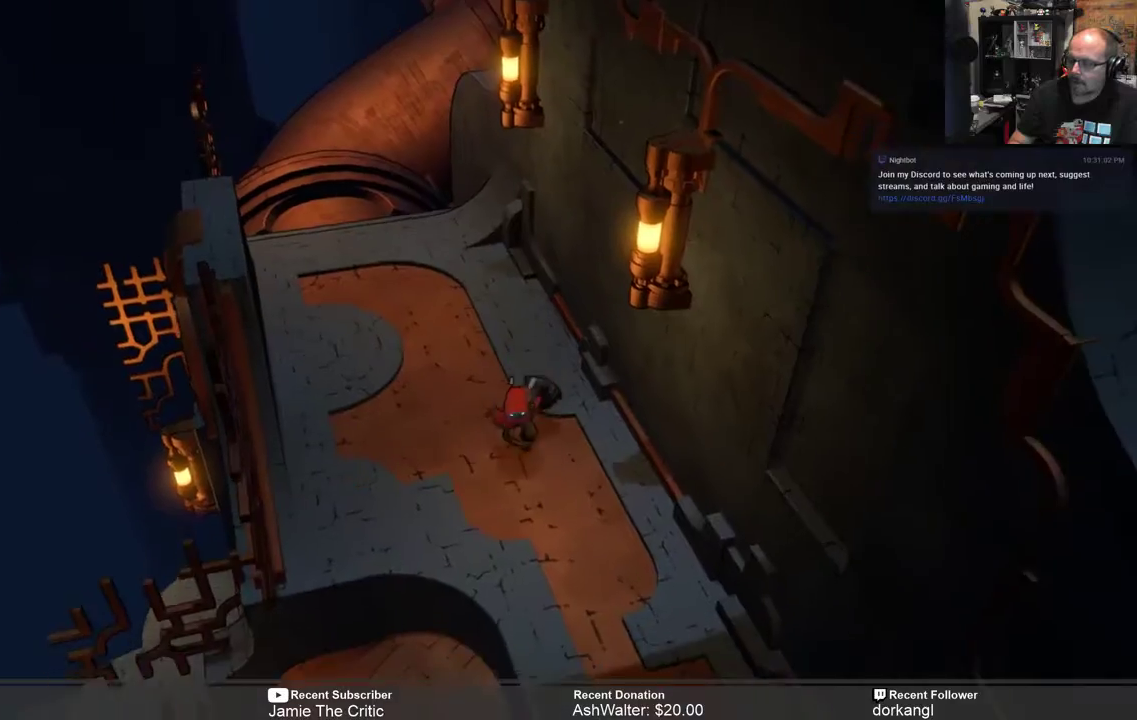
{"buttons": ["R2"], "left_stick": "left", "right_stick": "center", "events": [[200, "left_stick", "down-left"], [300, "left_stick", "left"]]}
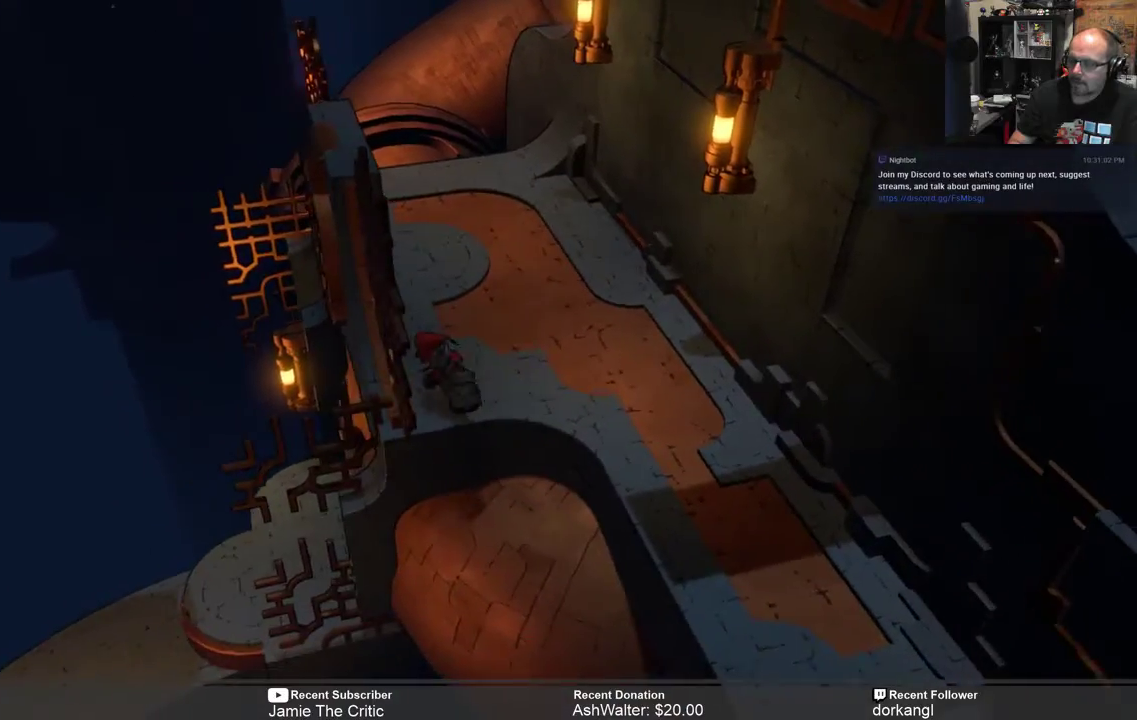
{"buttons": ["R2"], "left_stick": "center", "right_stick": "center", "events": [[167, "left_stick", "up-left"], [333, "left_stick", "up"], [500, "left_stick", "center"]]}
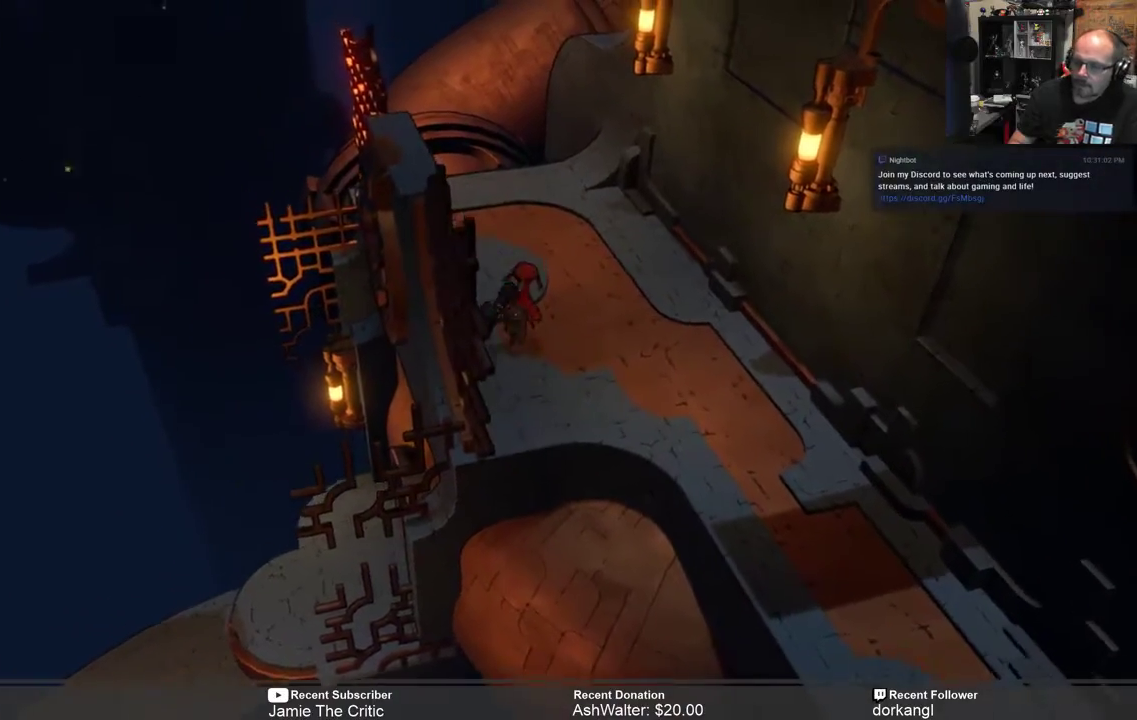
{"buttons": ["R2"], "left_stick": "right", "right_stick": "center", "events": [[183, "left_stick", "right"]]}
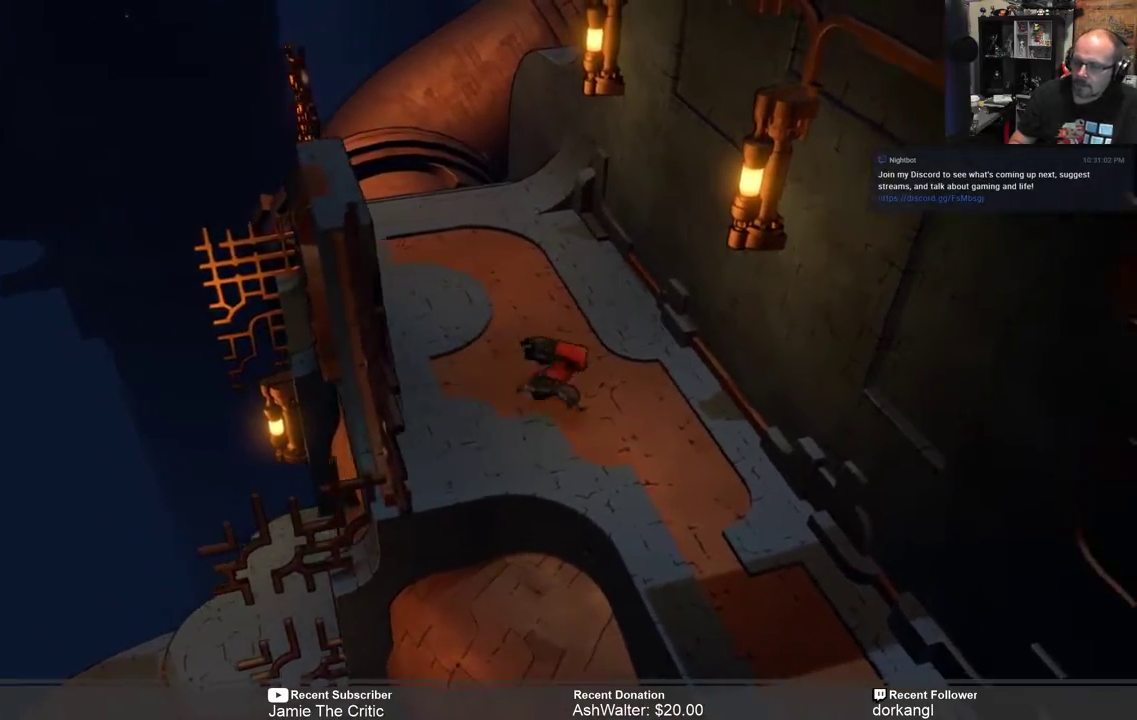
{"buttons": ["R2"], "left_stick": "down", "right_stick": "center", "events": [[150, "left_stick", "down-right"], [500, "left_stick", "down"]]}
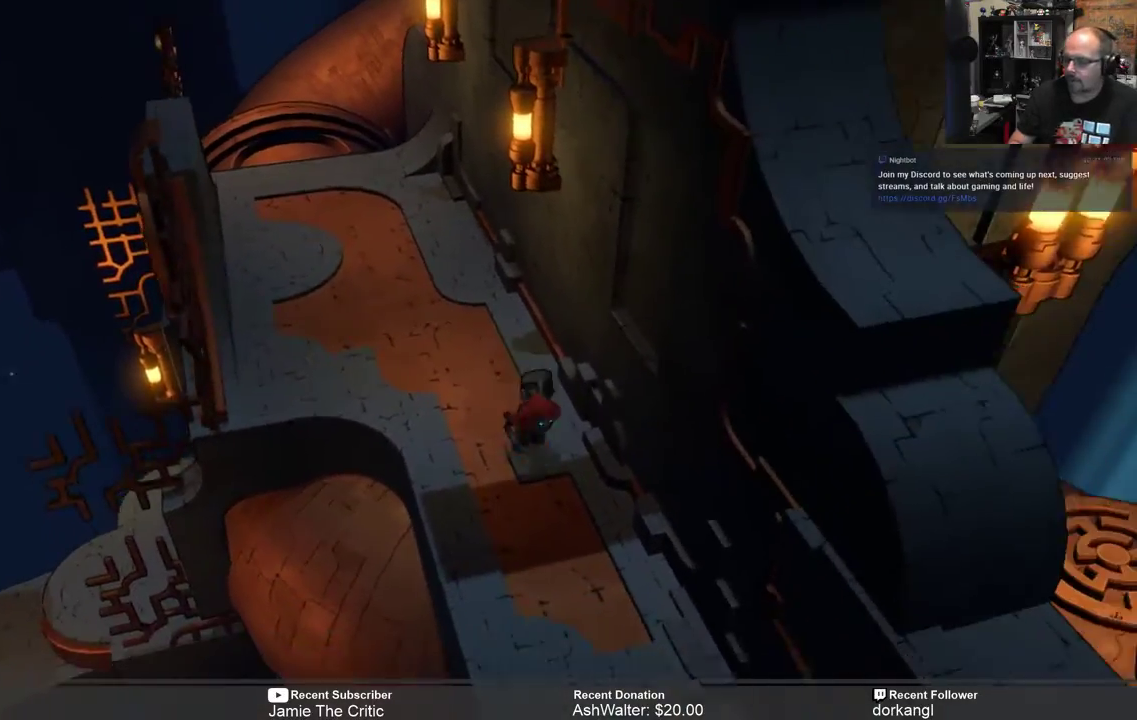
{"buttons": ["R2"], "left_stick": "down-right", "right_stick": "center", "events": [[417, "left_stick", "down-right"]]}
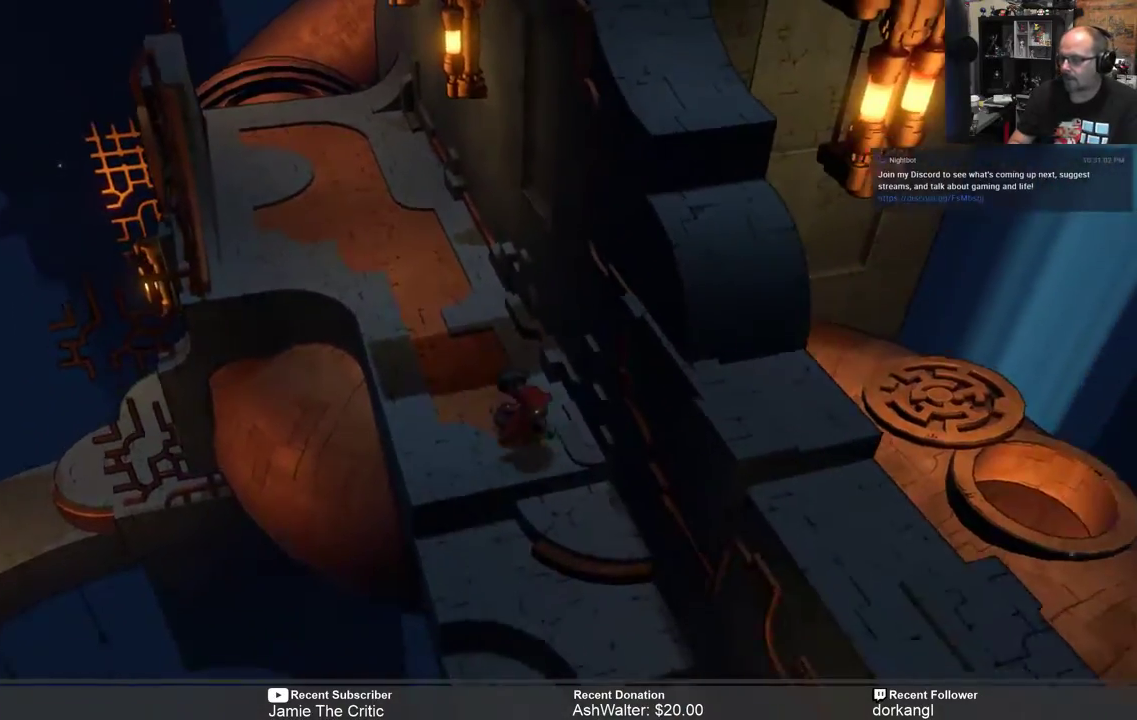
{"buttons": ["R2"], "left_stick": "down-right", "right_stick": "center", "events": []}
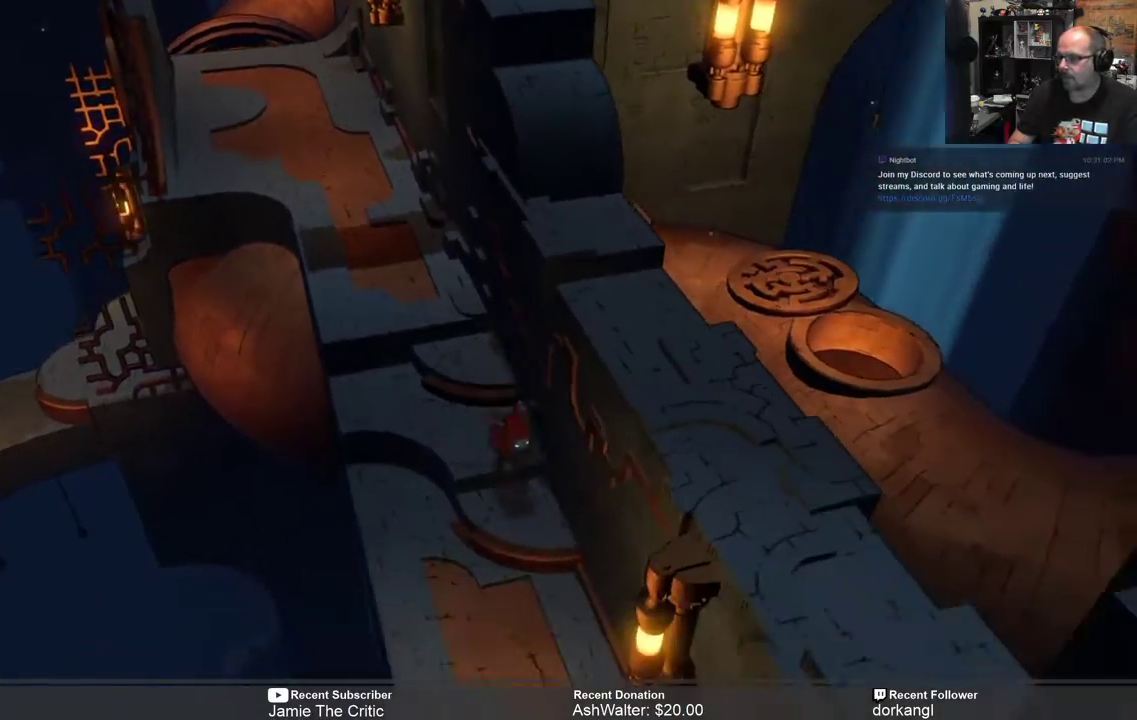
{"buttons": ["R2"], "left_stick": "down-right", "right_stick": "center", "events": []}
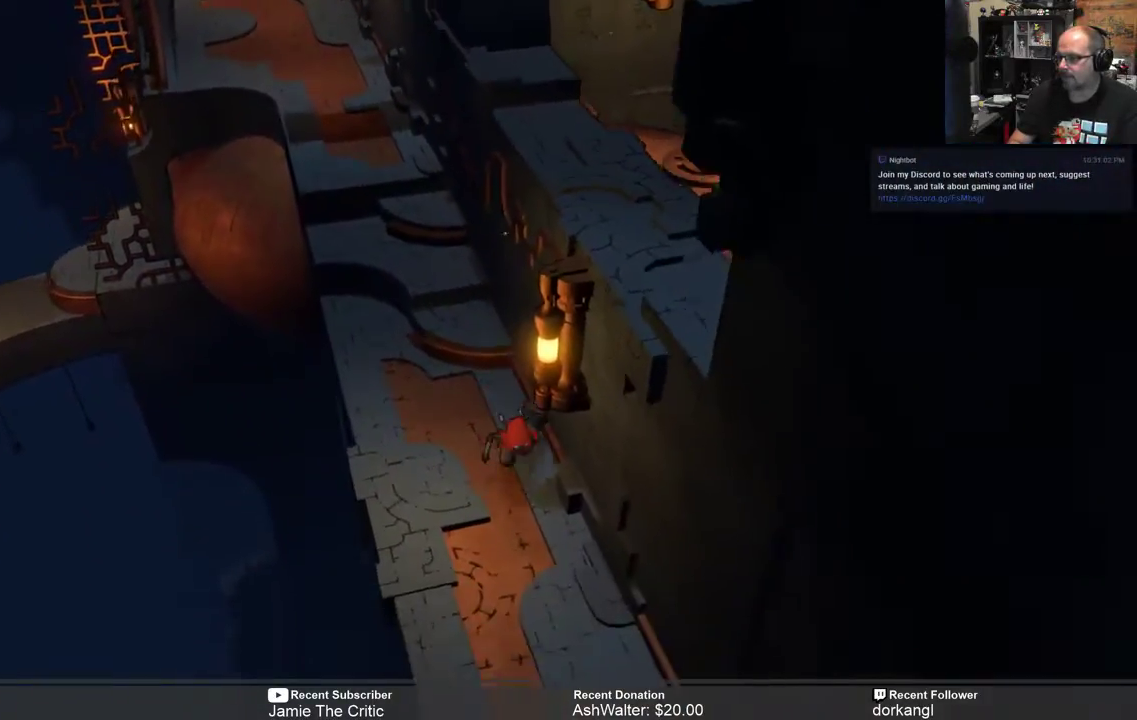
{"buttons": ["R2"], "left_stick": "down-right", "right_stick": "center", "events": []}
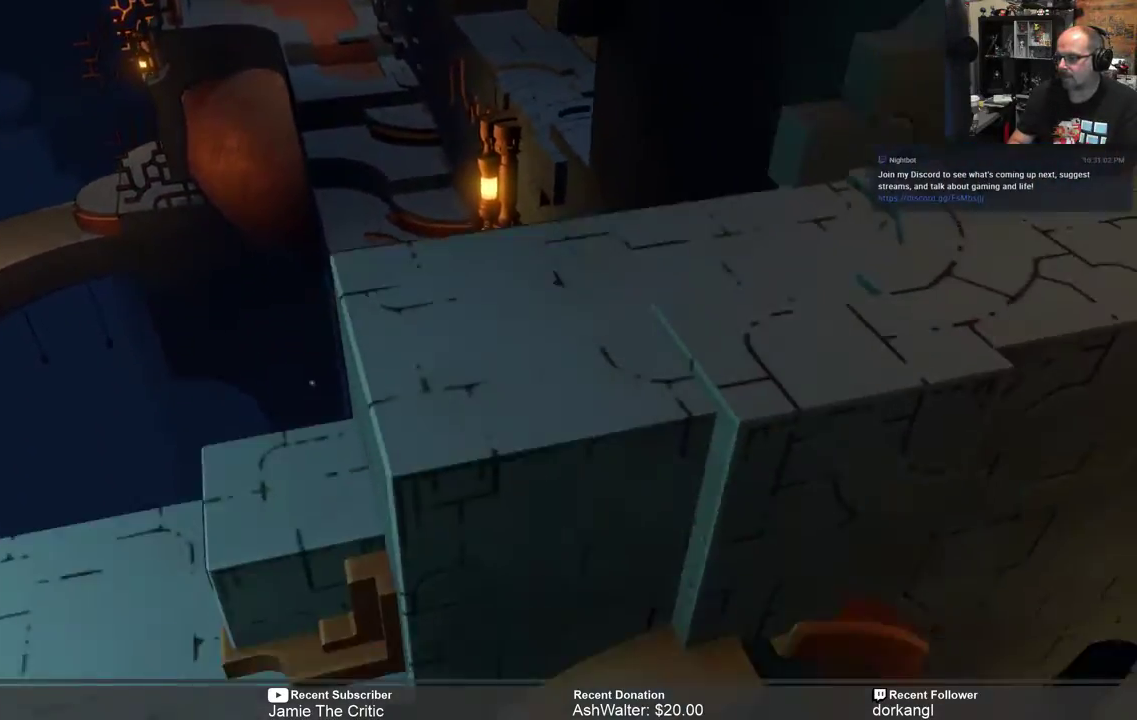
{"buttons": ["R2"], "left_stick": "center", "right_stick": "center", "events": [[333, "left_stick", "center"]]}
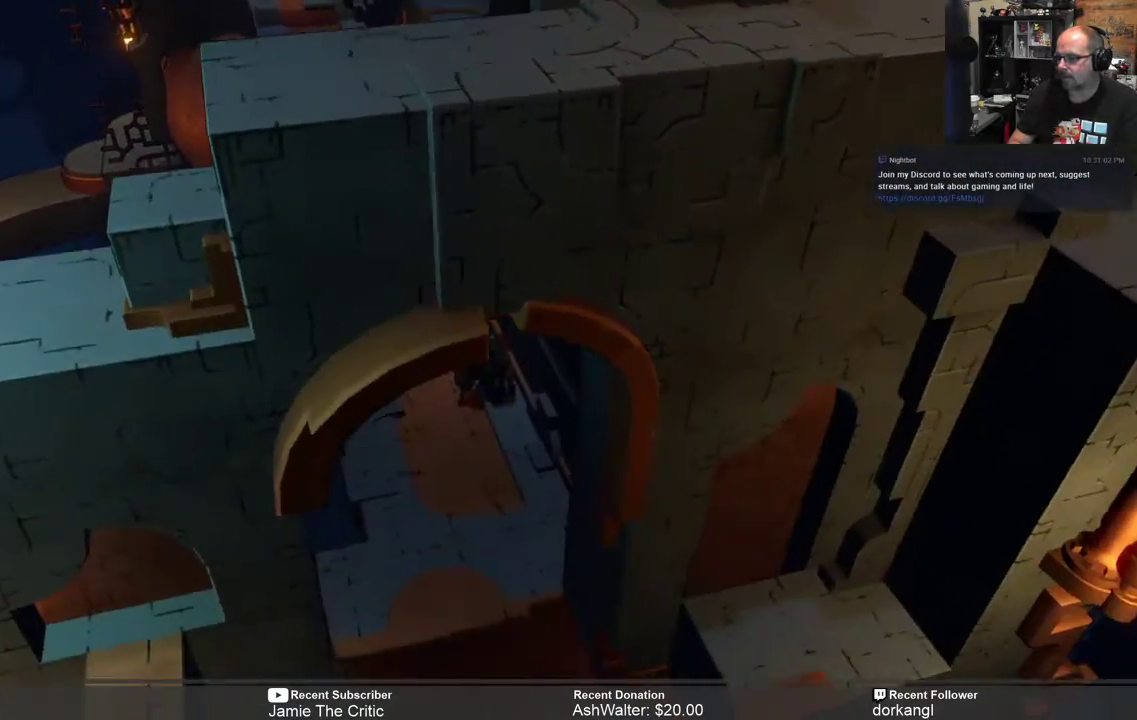
{"buttons": ["R2"], "left_stick": "down", "right_stick": "center", "events": [[50, "left_stick", "down"]]}
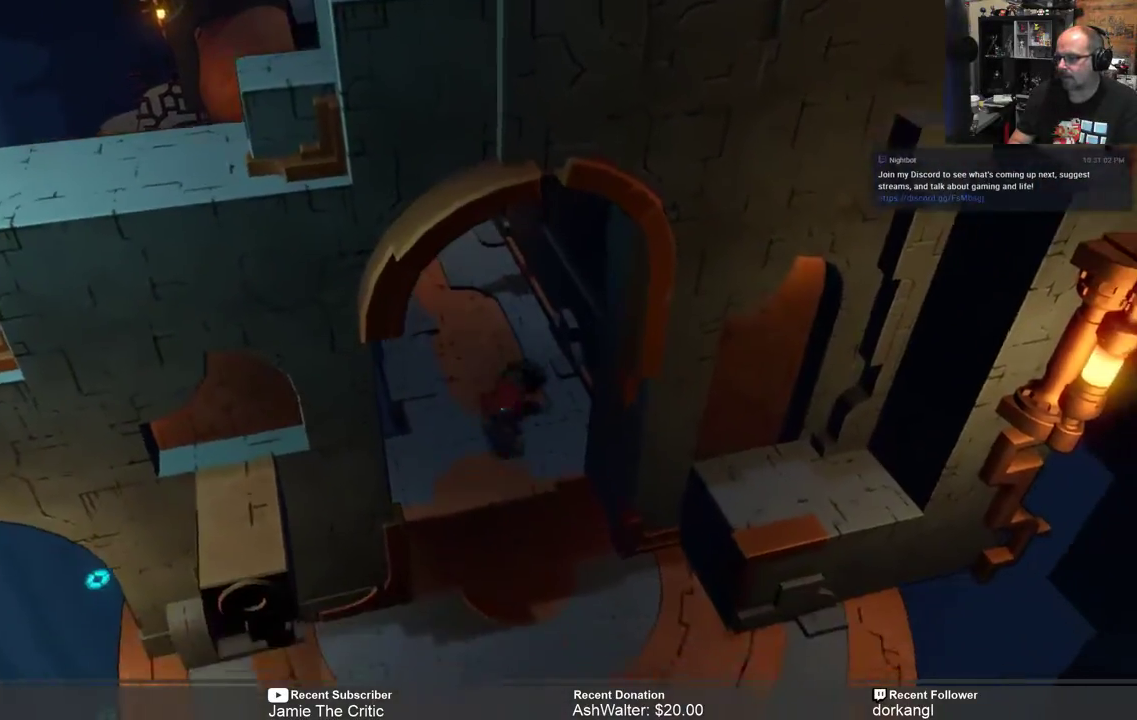
{"buttons": ["R2"], "left_stick": "down", "right_stick": "center", "events": [[150, "left_stick", "center"], [450, "left_stick", "down"]]}
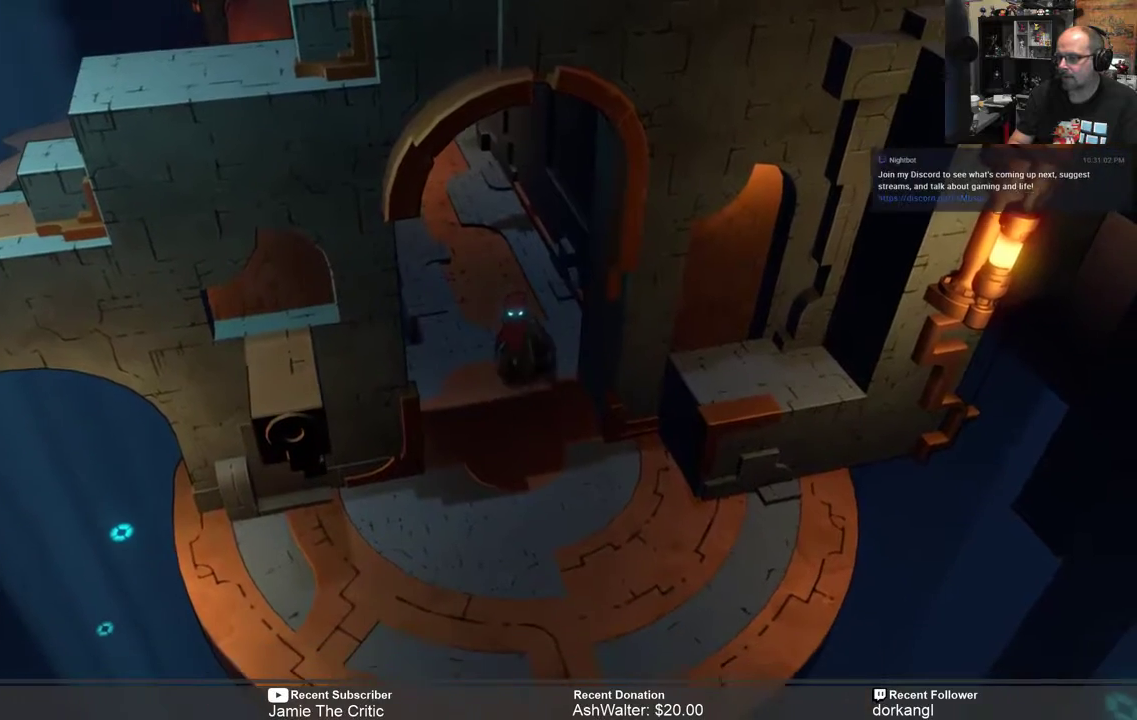
{"buttons": ["R2"], "left_stick": "down-left", "right_stick": "center", "events": [[483, "left_stick", "down-left"]]}
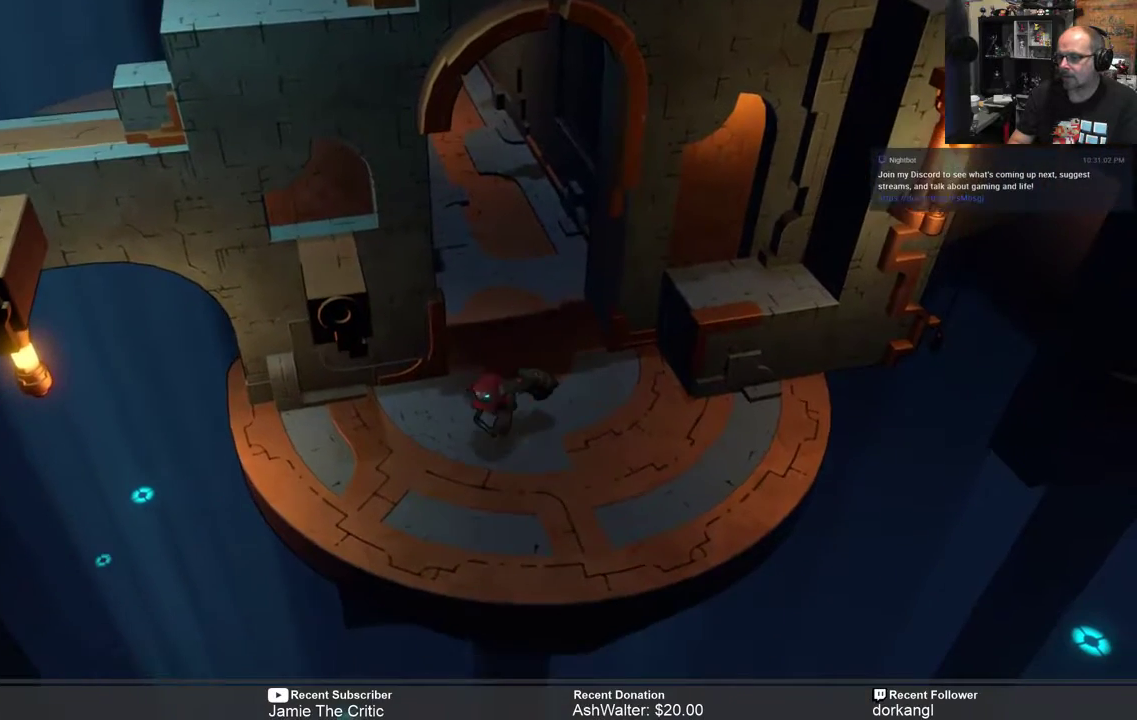
{"buttons": ["R2"], "left_stick": "center", "right_stick": "center", "events": [[100, "left_stick", "center"]]}
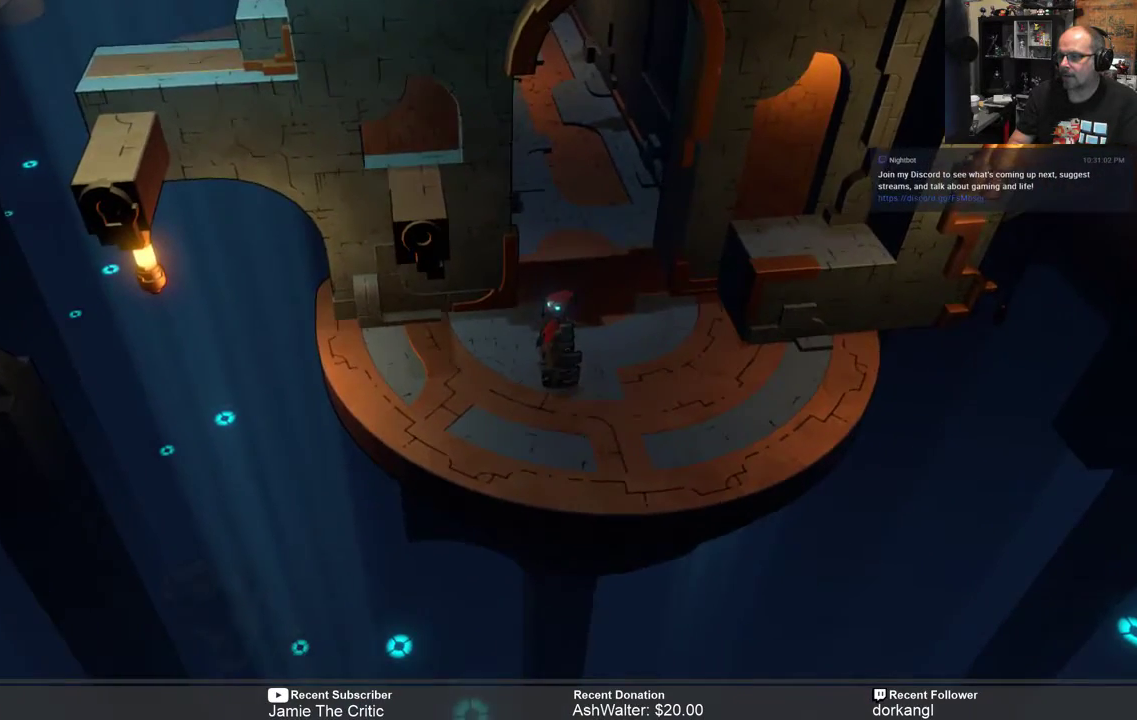
{"buttons": ["R2"], "left_stick": "right", "right_stick": "center", "events": [[300, "left_stick", "up-right"], [400, "left_stick", "right"]]}
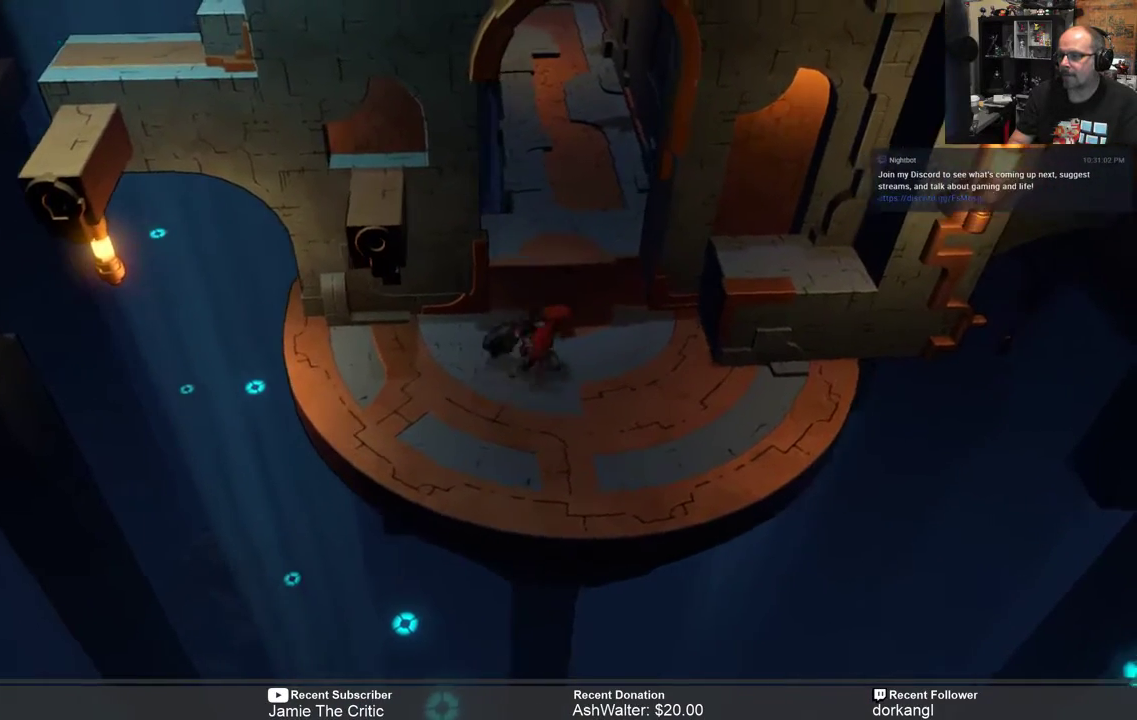
{"buttons": ["R2"], "left_stick": "center", "right_stick": "center", "events": [[200, "left_stick", "center"]]}
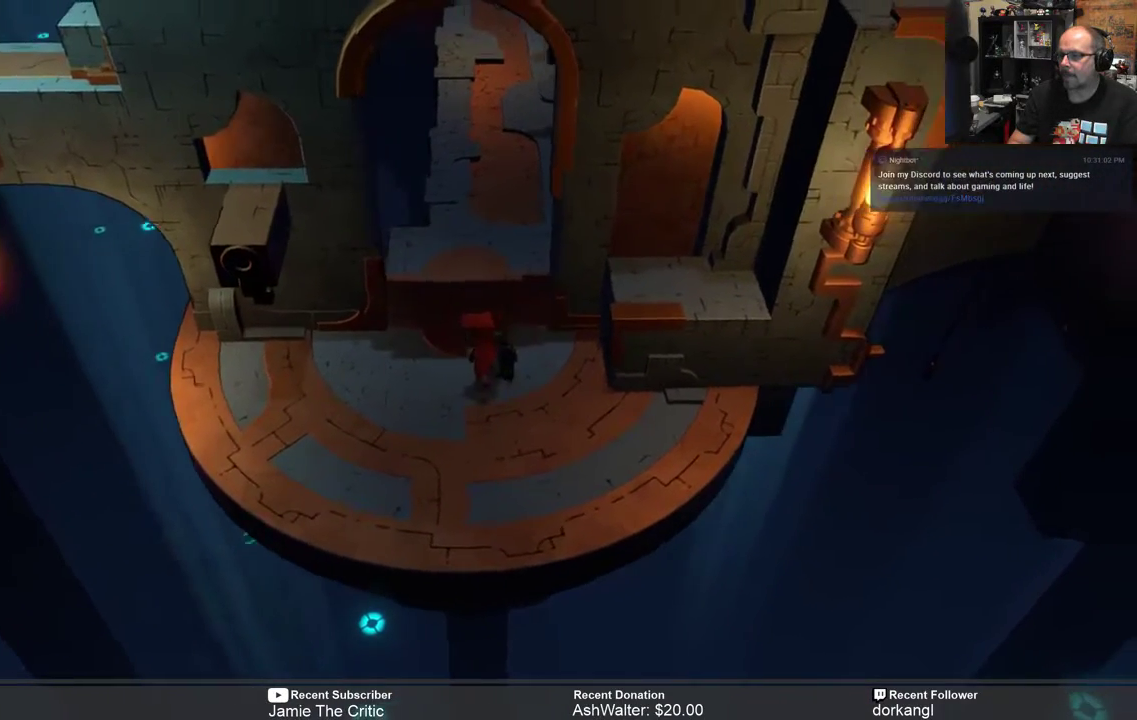
{"buttons": ["R2"], "left_stick": "right", "right_stick": "center", "events": [[450, "left_stick", "right"]]}
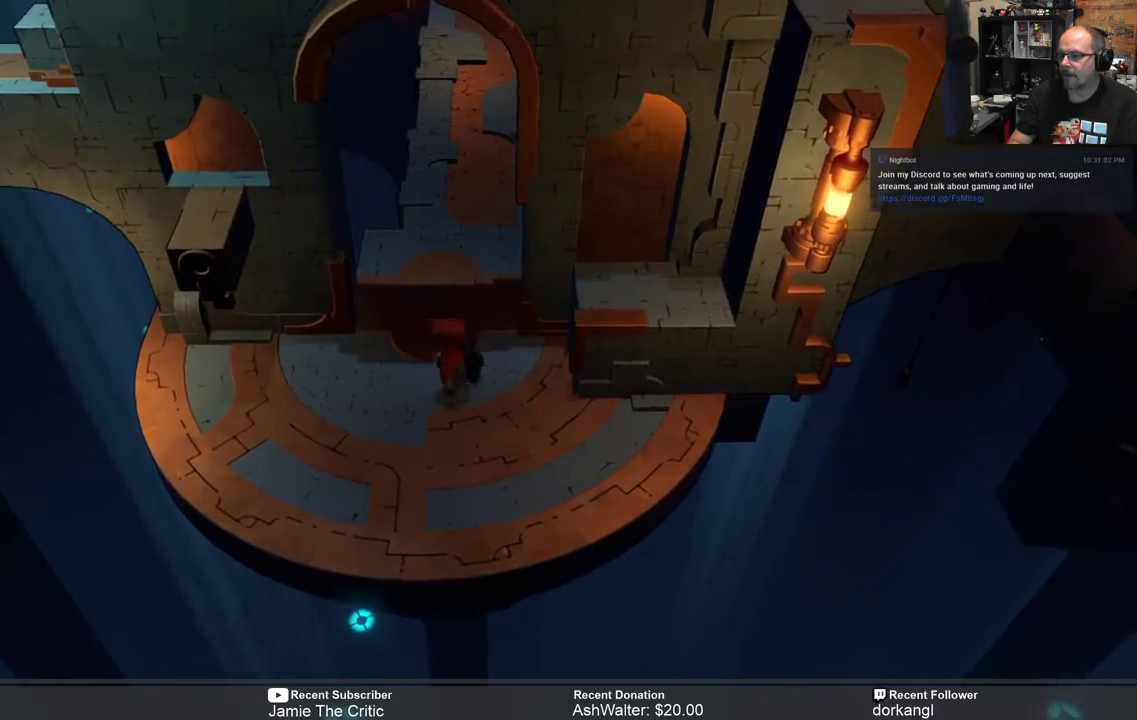
{"buttons": ["R2"], "left_stick": "up-right", "right_stick": "center", "events": [[483, "left_stick", "up-right"]]}
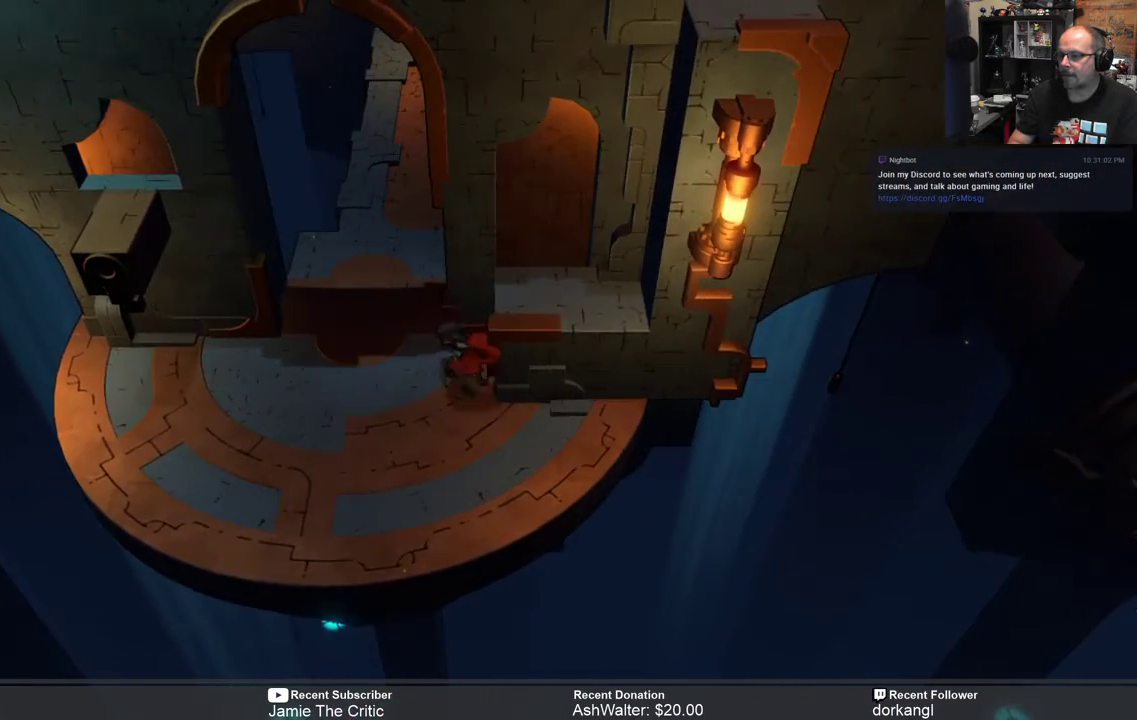
{"buttons": ["R2"], "left_stick": "right", "right_stick": "center", "events": [[217, "left_stick", "right"]]}